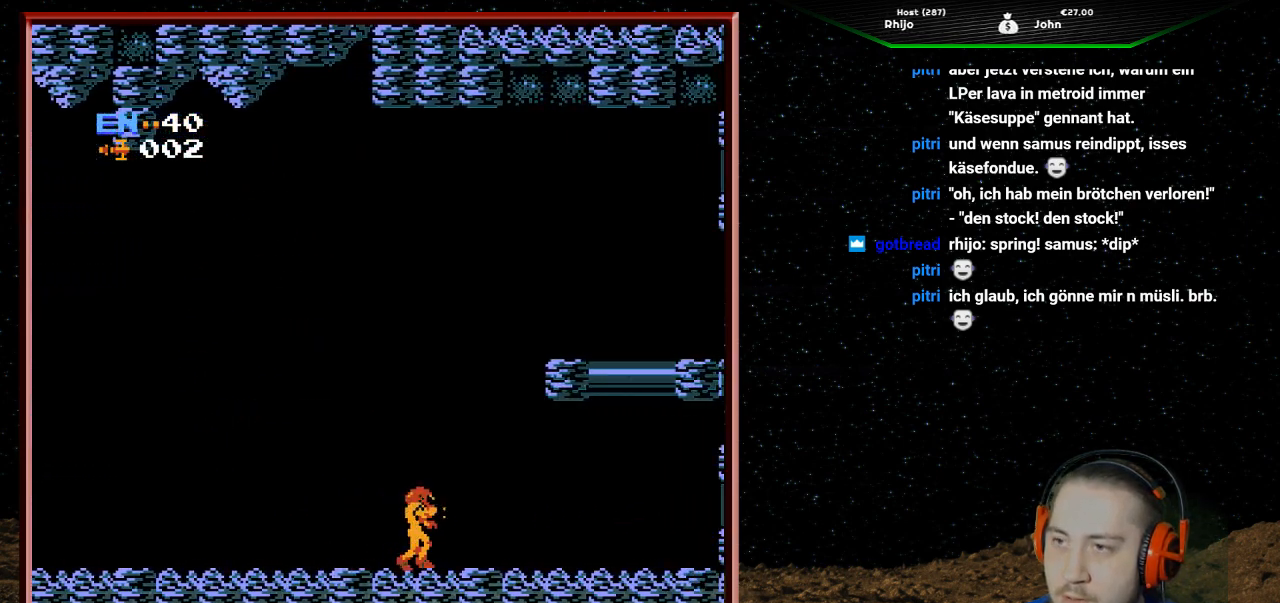
Gameplay with a controller (Nintendo layout); each line is a JSON object with the inputs held at the frame after it. "events" lists button and stick changes between this image and that frame as [ms after this image, input, new state], when the widget could be followed in between. Not read: L3 R3.
{"buttons": ["DPAD_LEFT"], "events": [[167, "DPAD_LEFT", "down"]]}
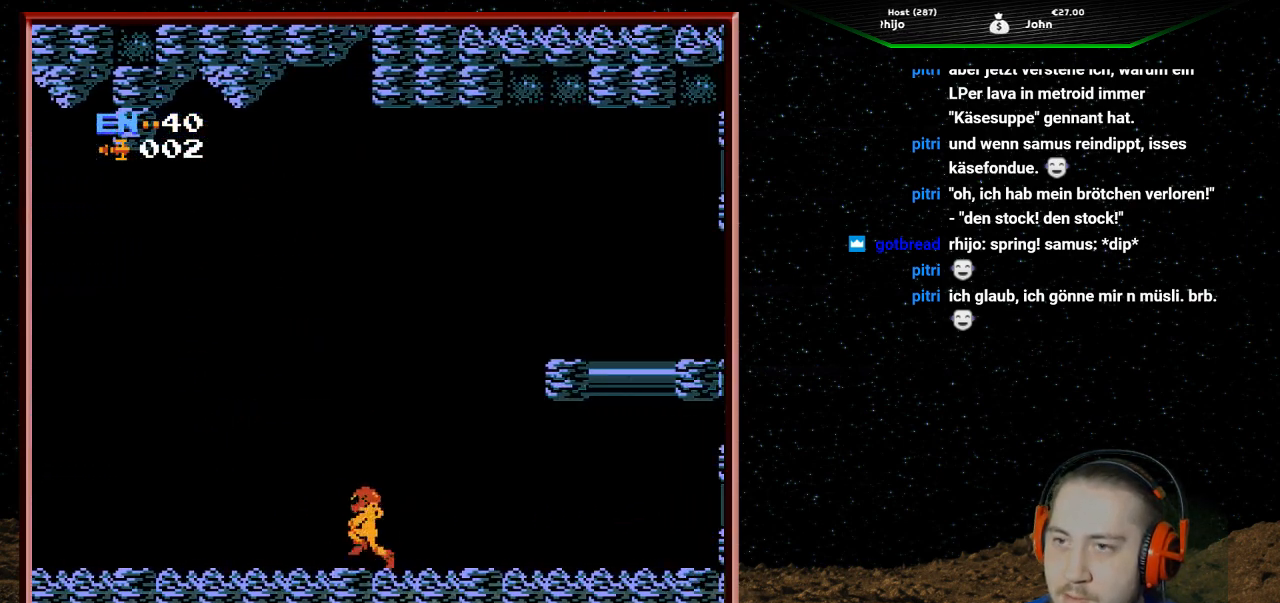
{"buttons": ["DPAD_LEFT"], "events": []}
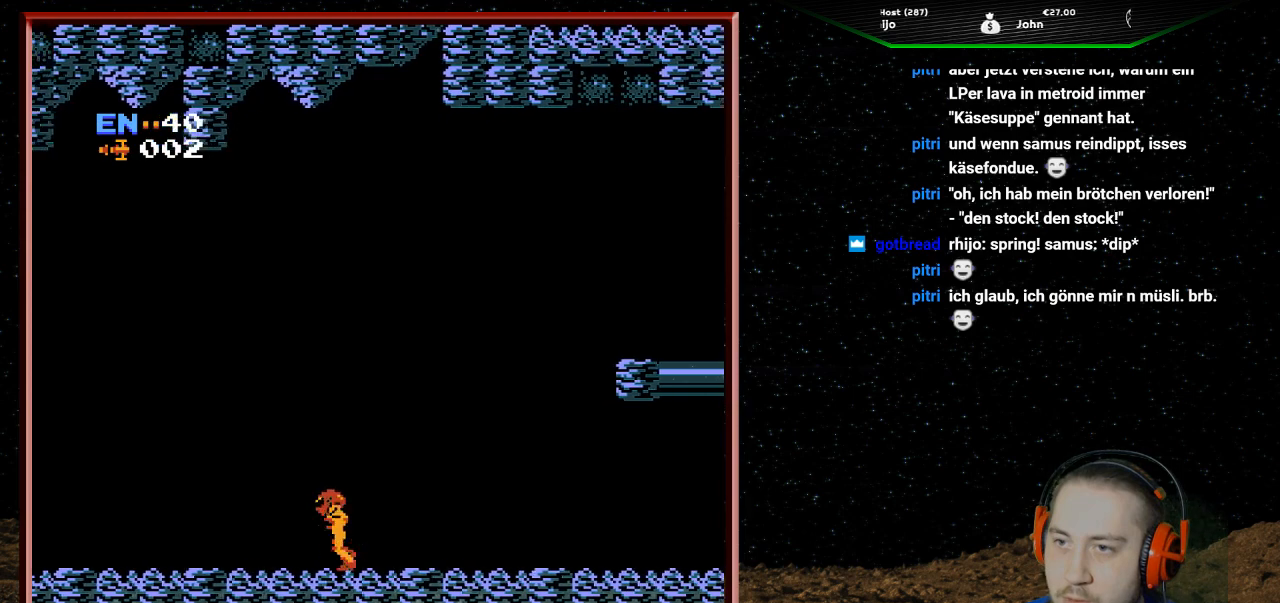
{"buttons": ["DPAD_LEFT"], "events": []}
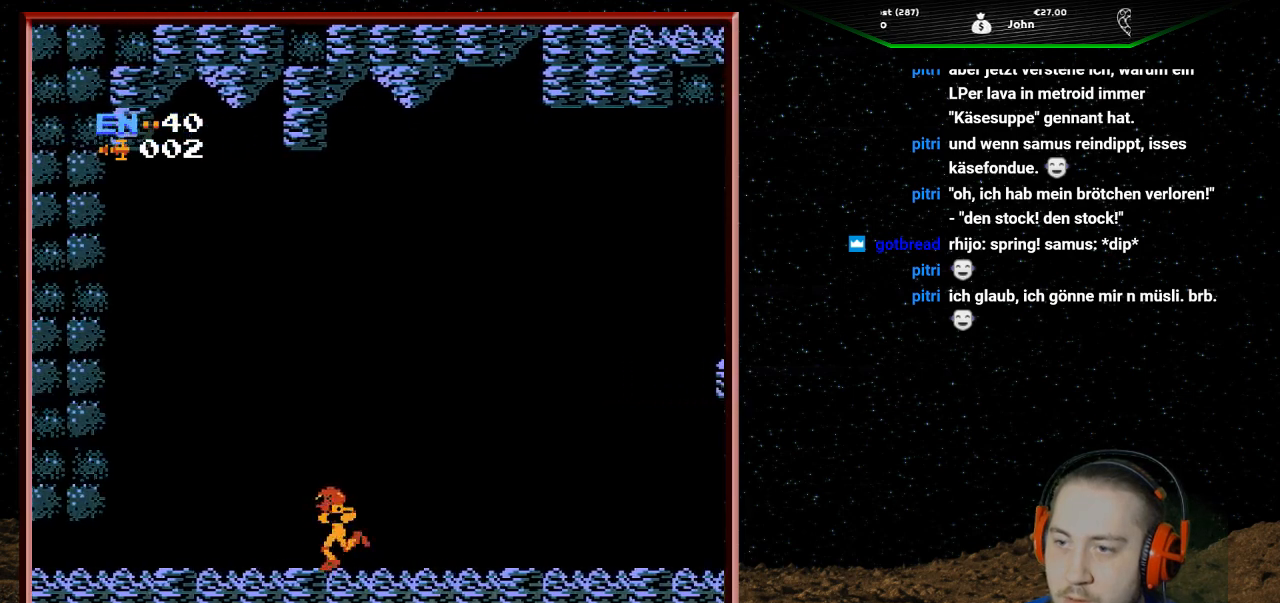
{"buttons": ["DPAD_UP"], "events": [[100, "DPAD_LEFT", "up"], [467, "DPAD_UP", "down"]]}
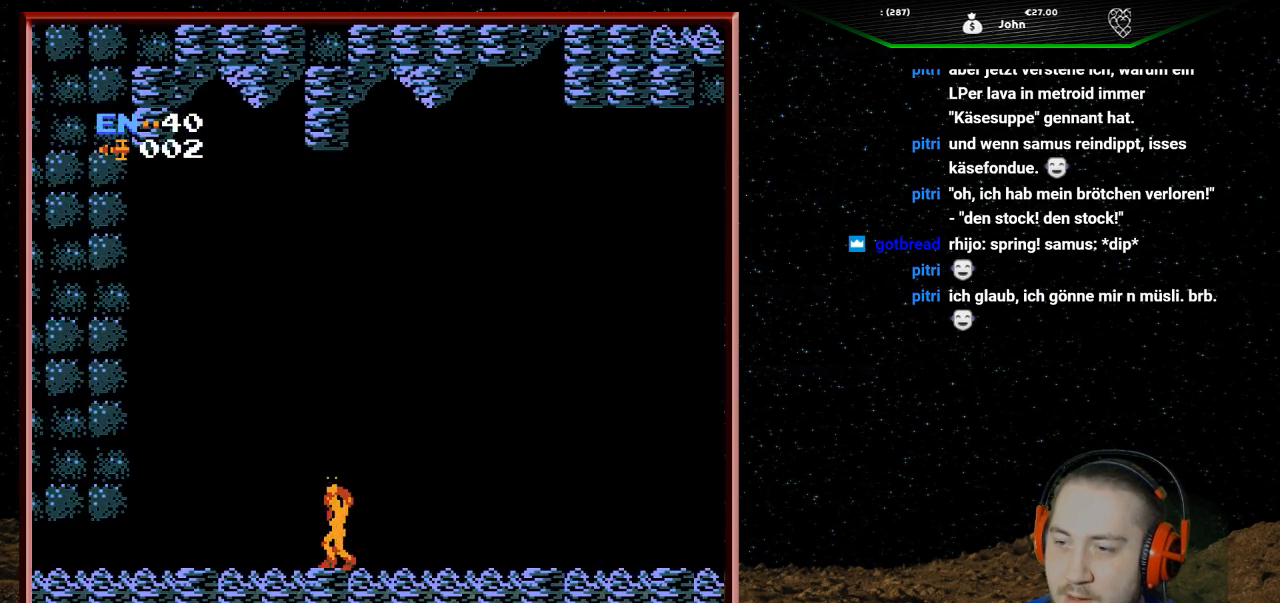
{"buttons": ["DPAD_UP"], "events": [[133, "DPAD_UP", "up"], [400, "DPAD_UP", "down"]]}
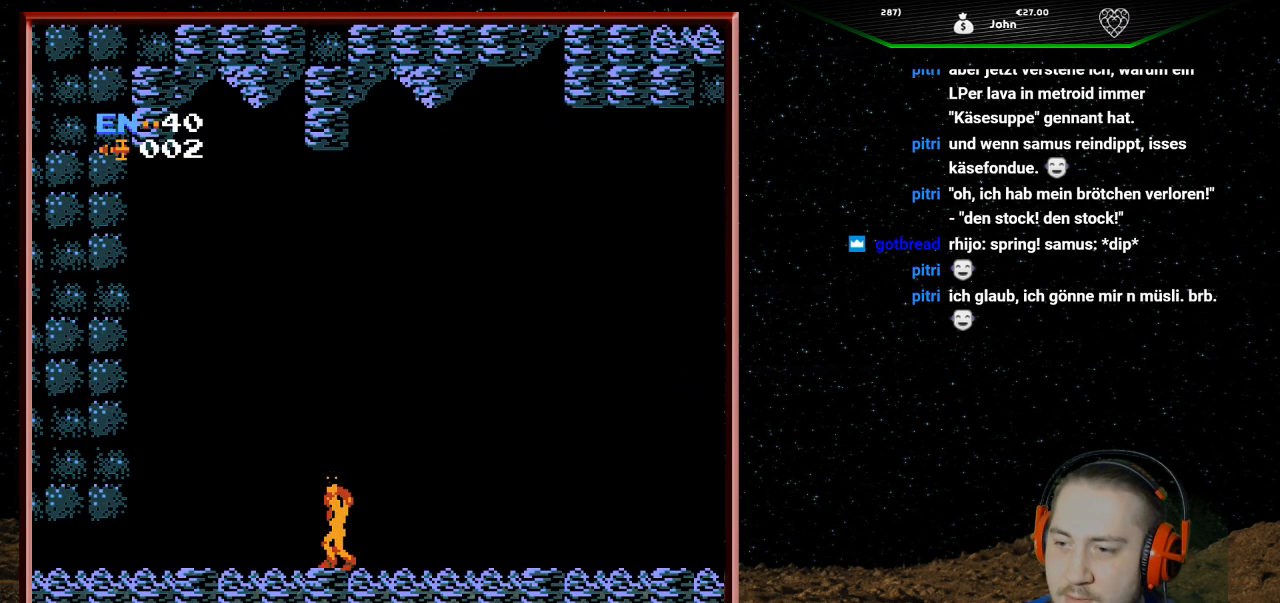
{"buttons": ["DPAD_UP"], "events": [[200, "B", "down"], [300, "B", "up"]]}
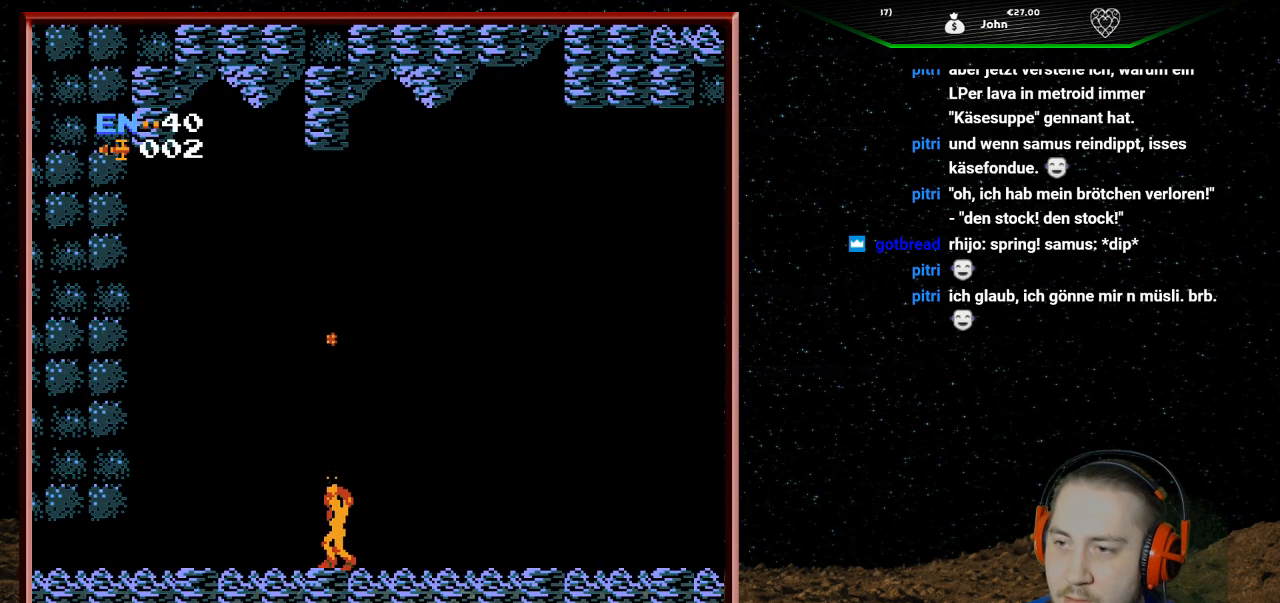
{"buttons": [], "events": [[133, "DPAD_UP", "up"]]}
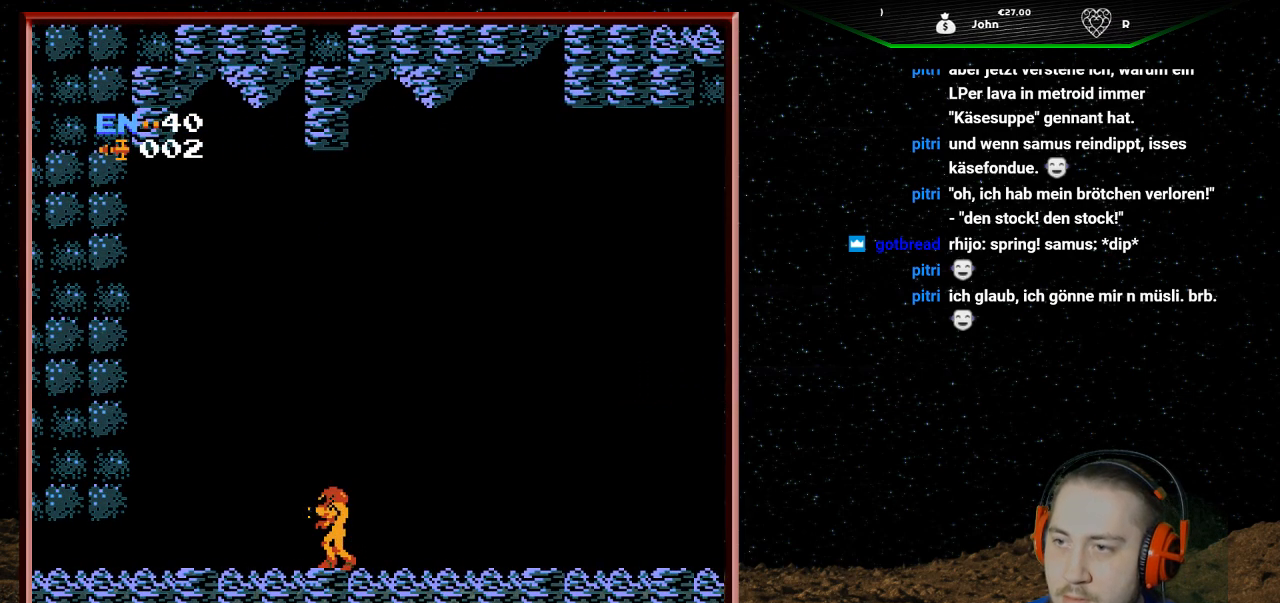
{"buttons": [], "events": [[333, "SELECT", "down"], [467, "SELECT", "up"]]}
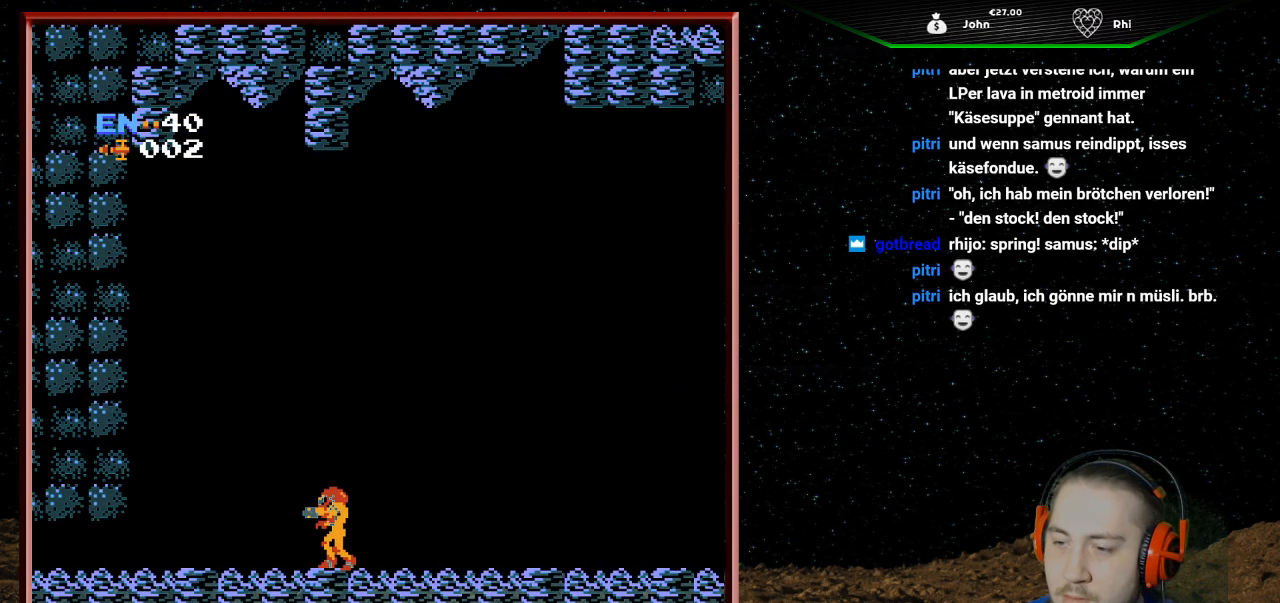
{"buttons": ["DPAD_UP"], "events": [[133, "DPAD_UP", "down"]]}
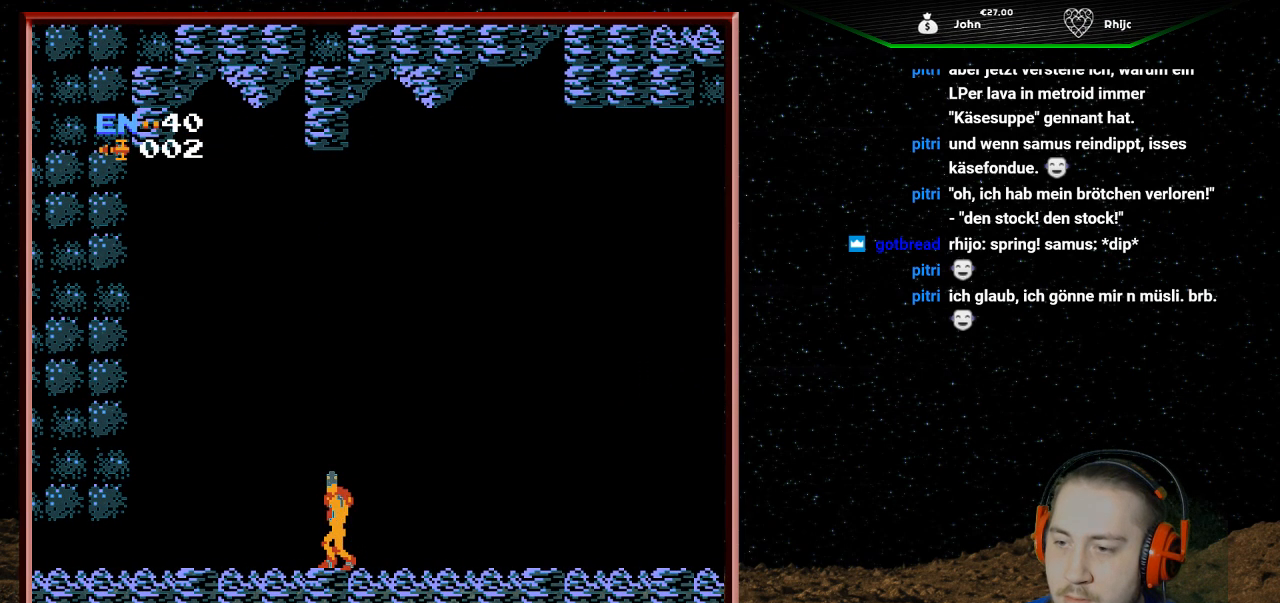
{"buttons": ["DPAD_UP"], "events": [[200, "B", "down"], [333, "B", "up"]]}
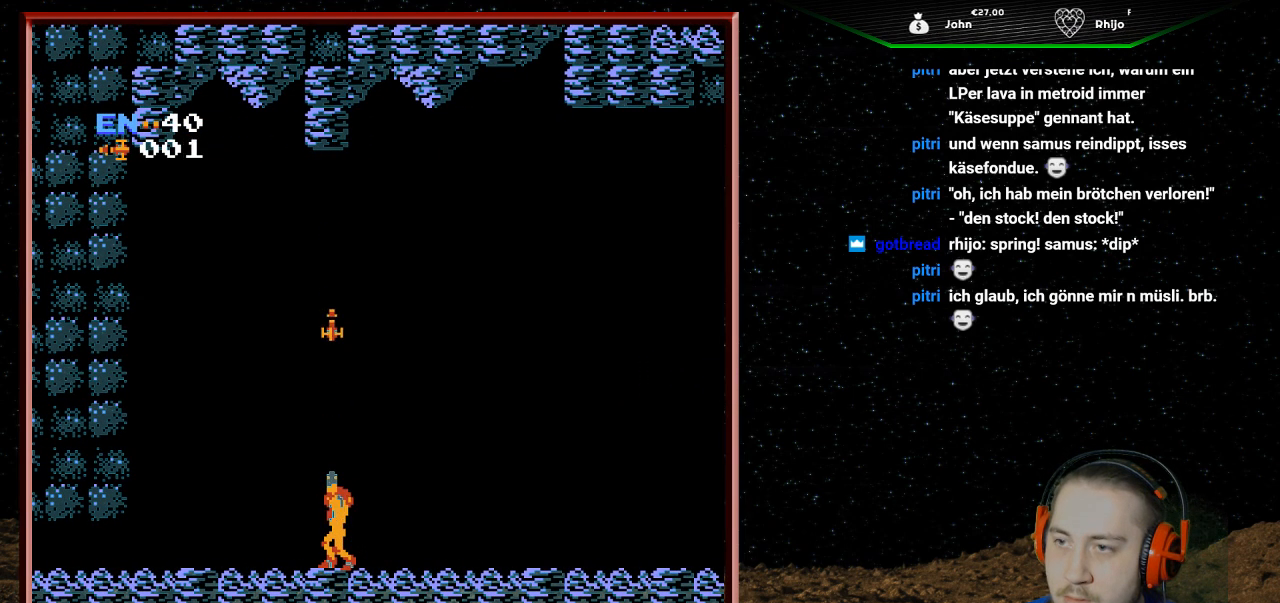
{"buttons": ["DPAD_UP"], "events": []}
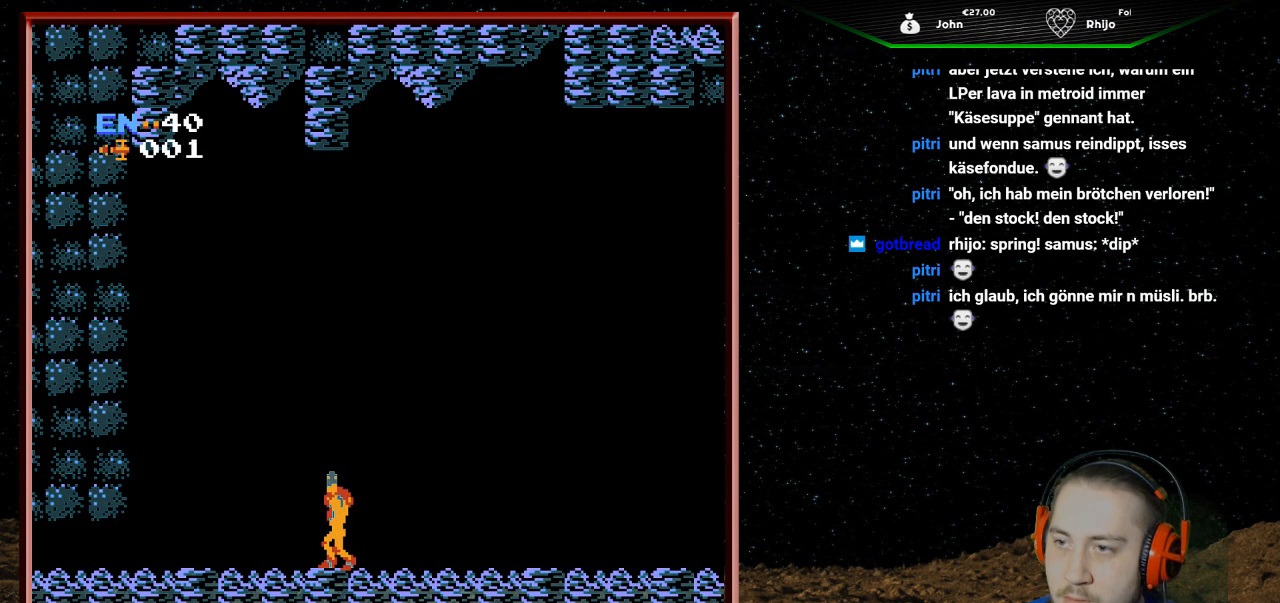
{"buttons": [], "events": [[233, "DPAD_UP", "up"]]}
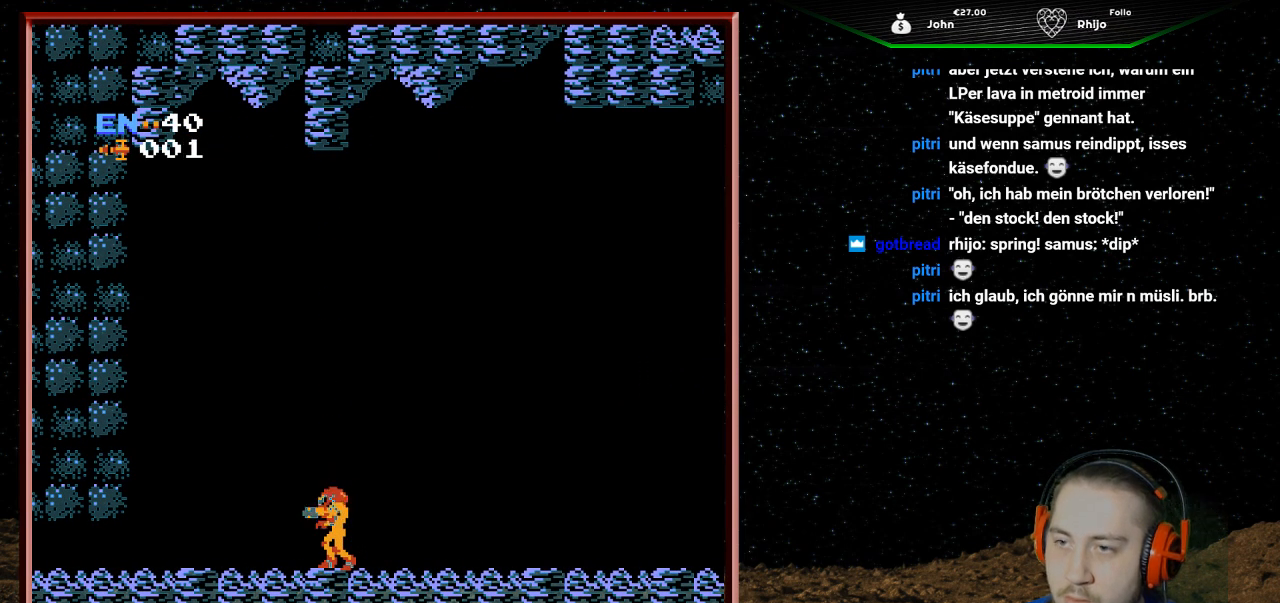
{"buttons": [], "events": [[200, "SELECT", "down"], [333, "SELECT", "up"]]}
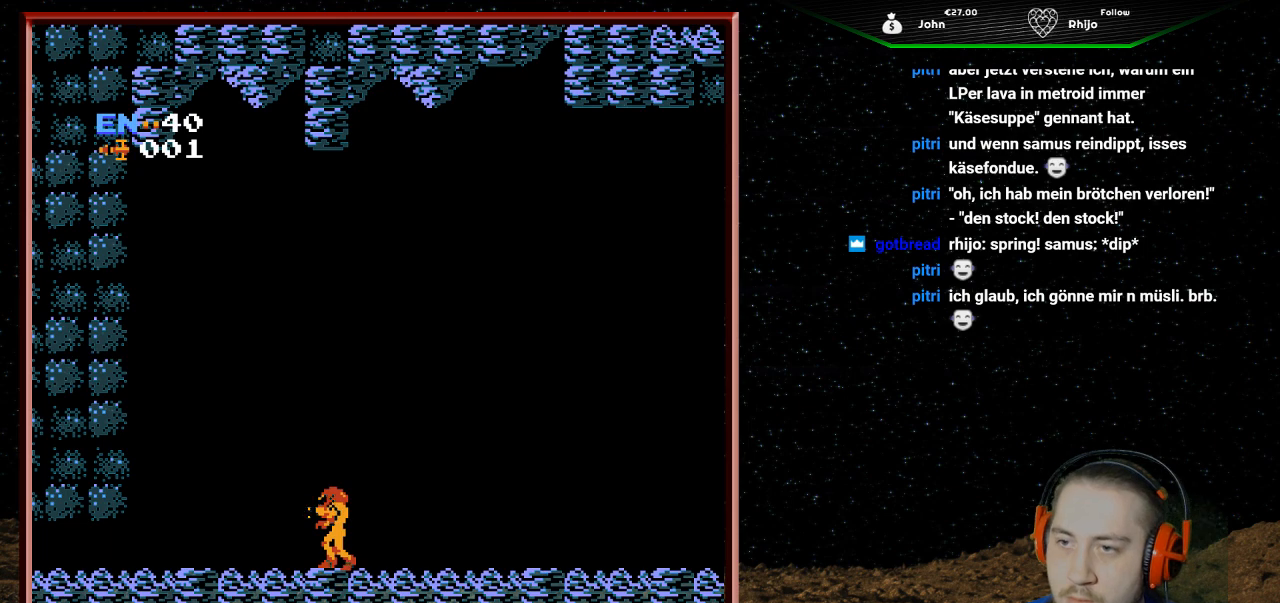
{"buttons": [], "events": []}
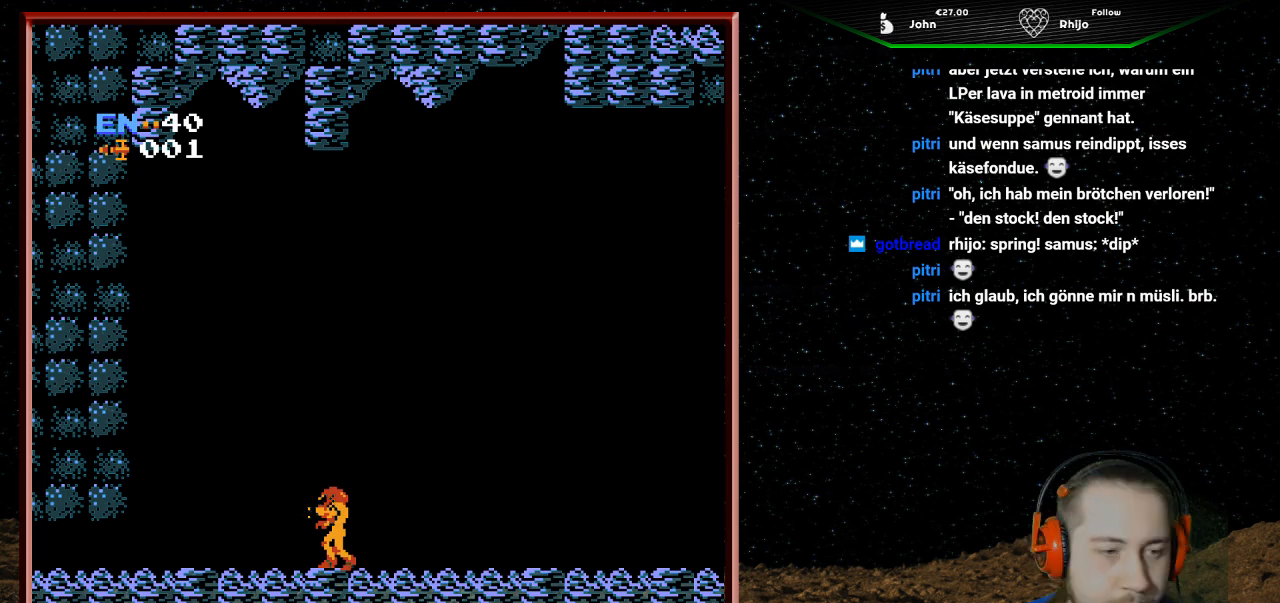
{"buttons": [], "events": [[33, "DPAD_LEFT", "down"], [400, "DPAD_LEFT", "up"]]}
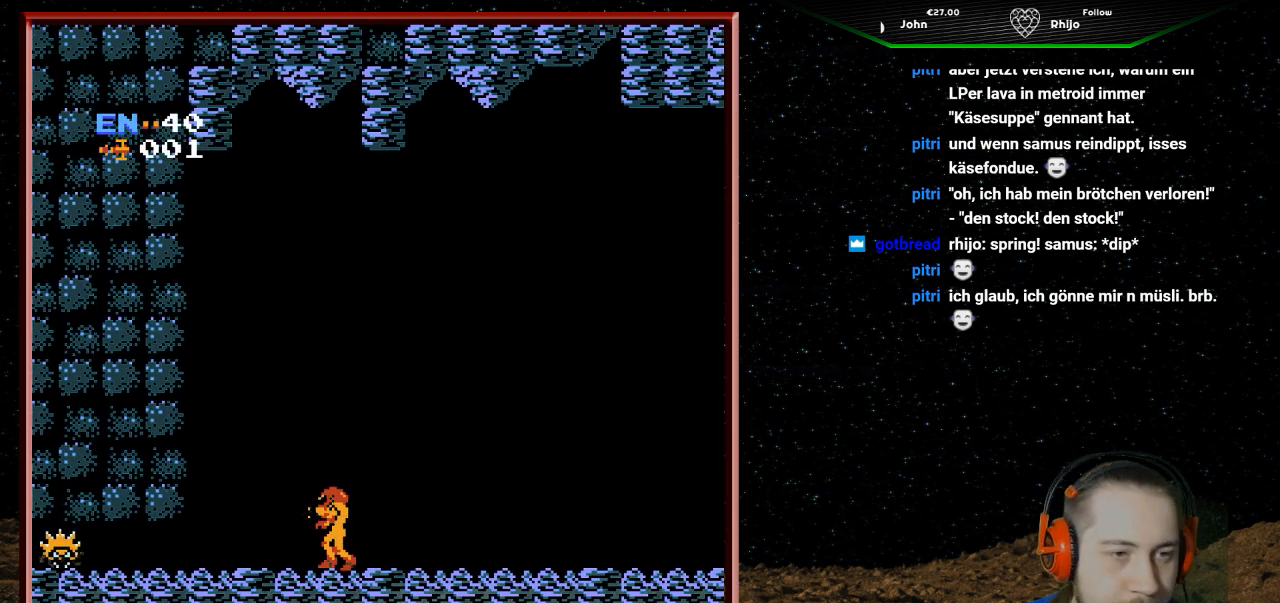
{"buttons": ["DPAD_RIGHT"], "events": [[200, "DPAD_LEFT", "down"], [367, "DPAD_LEFT", "up"], [500, "DPAD_RIGHT", "down"]]}
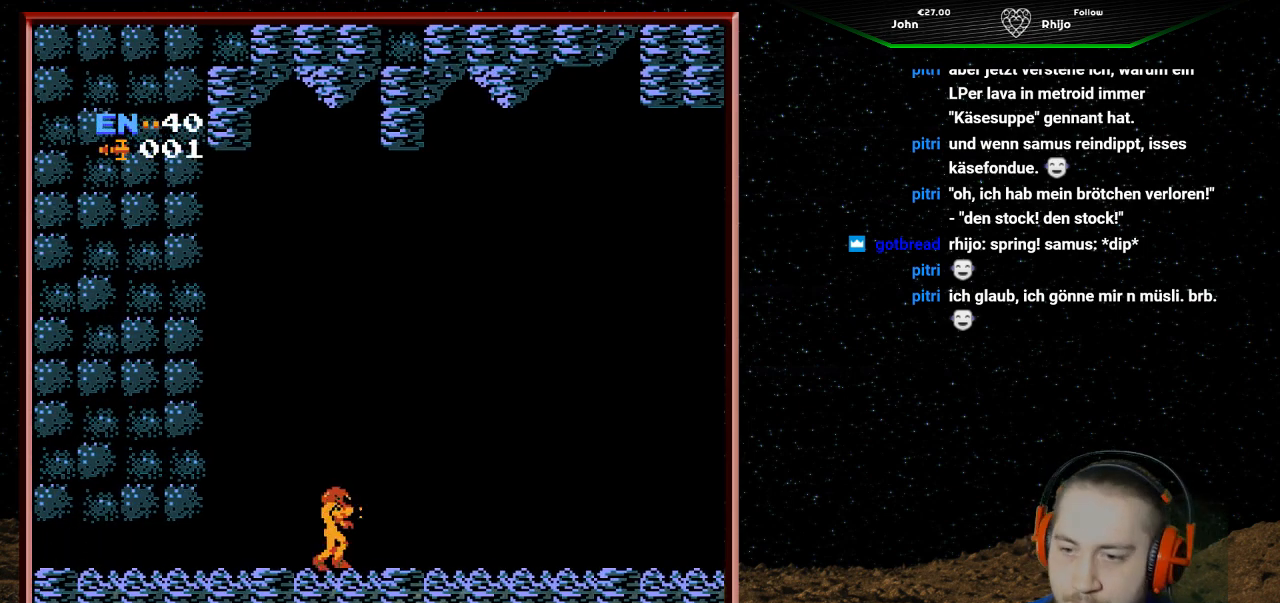
{"buttons": ["DPAD_RIGHT"], "events": []}
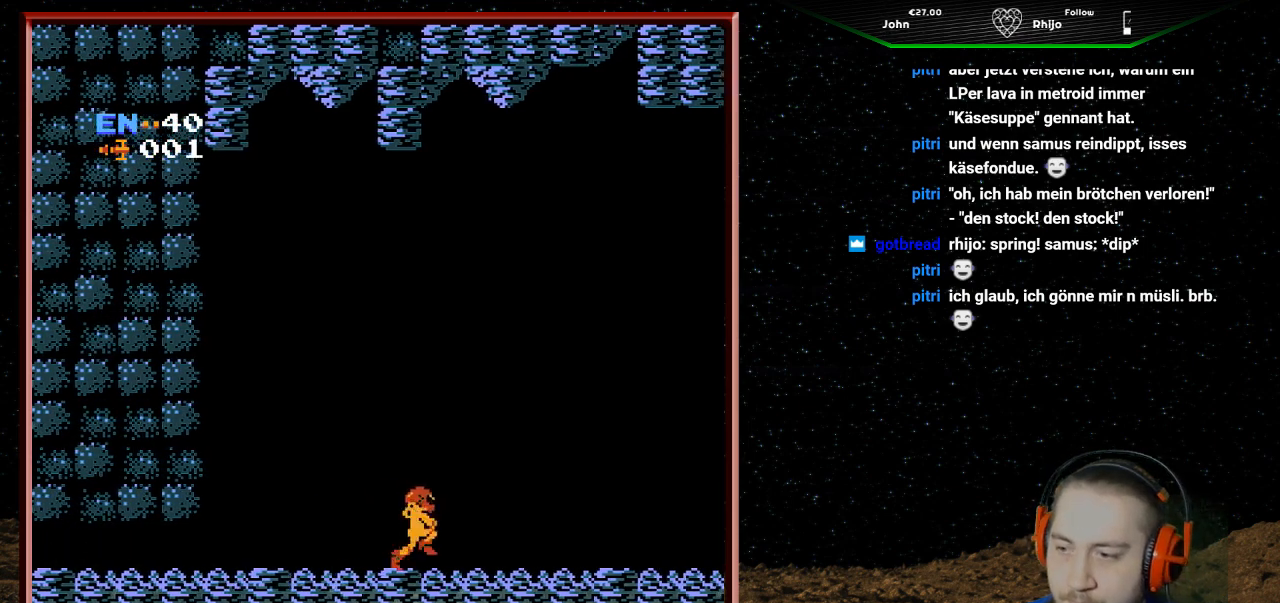
{"buttons": ["DPAD_RIGHT"], "events": []}
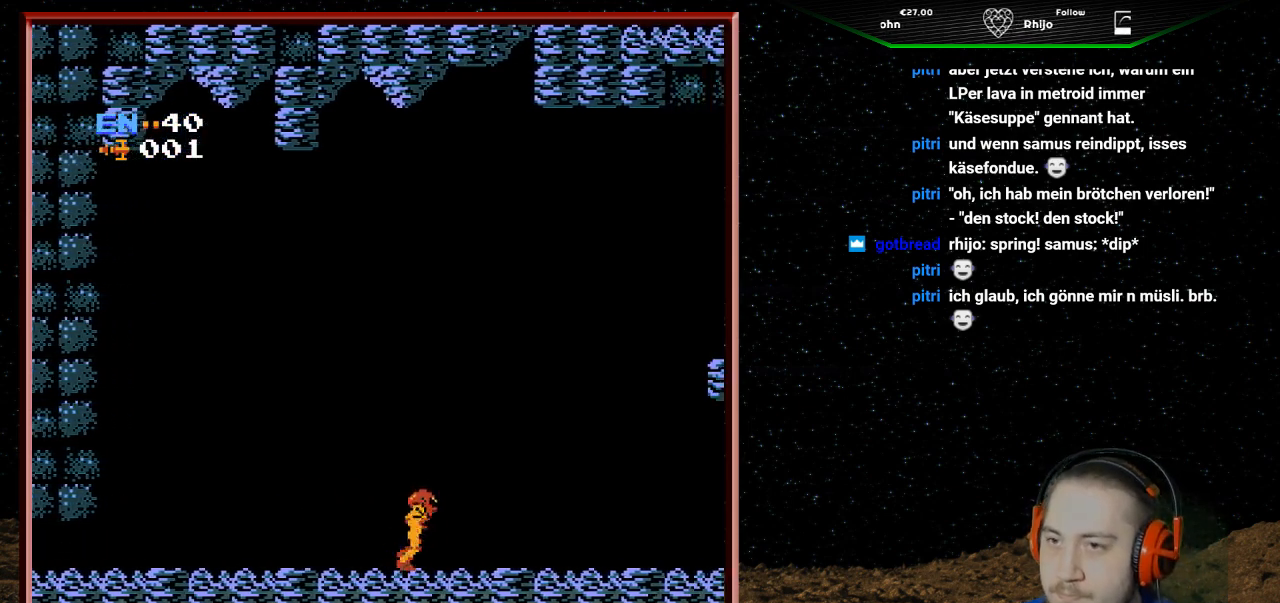
{"buttons": ["DPAD_RIGHT"], "events": []}
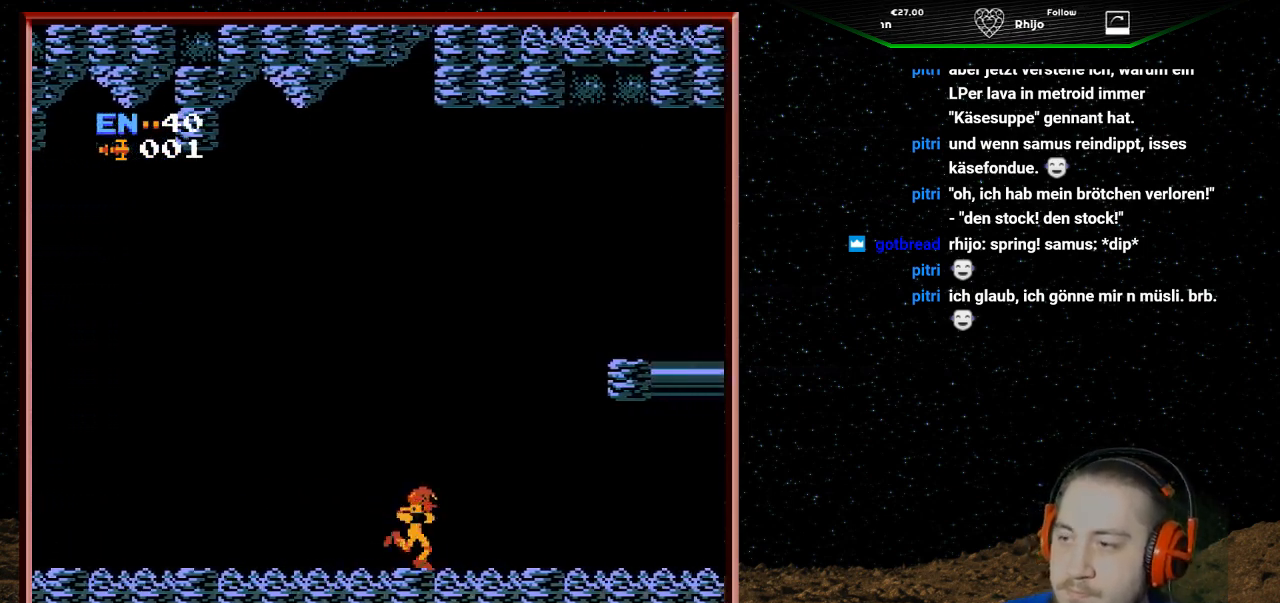
{"buttons": ["DPAD_RIGHT"], "events": []}
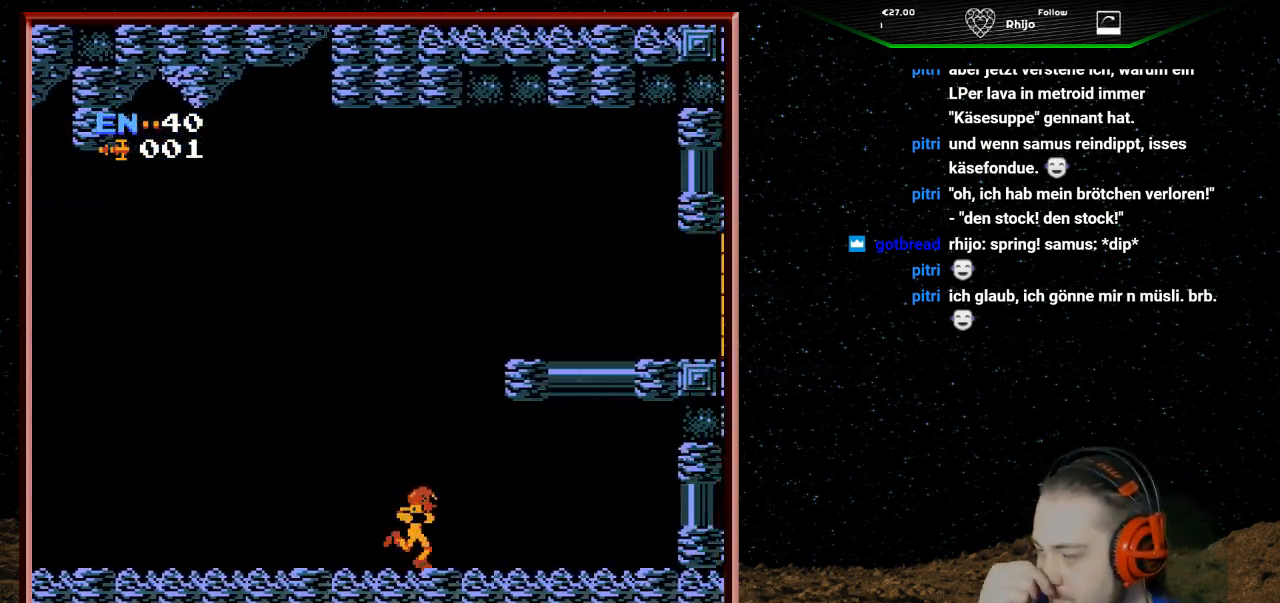
{"buttons": ["DPAD_RIGHT"], "events": []}
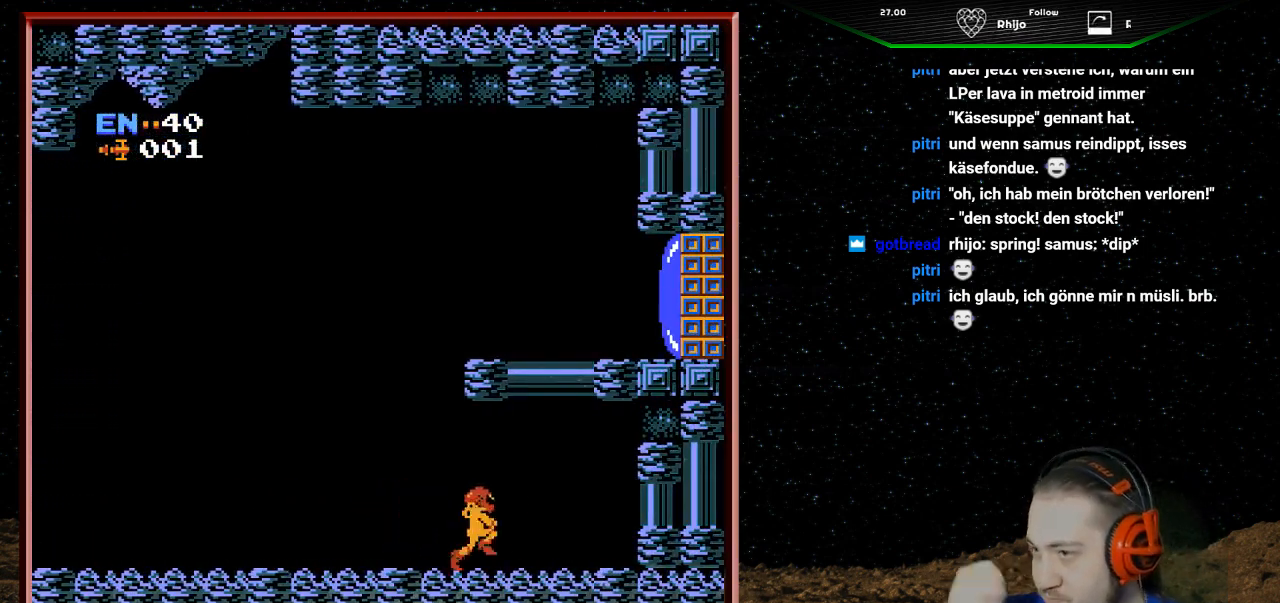
{"buttons": ["DPAD_RIGHT"], "events": []}
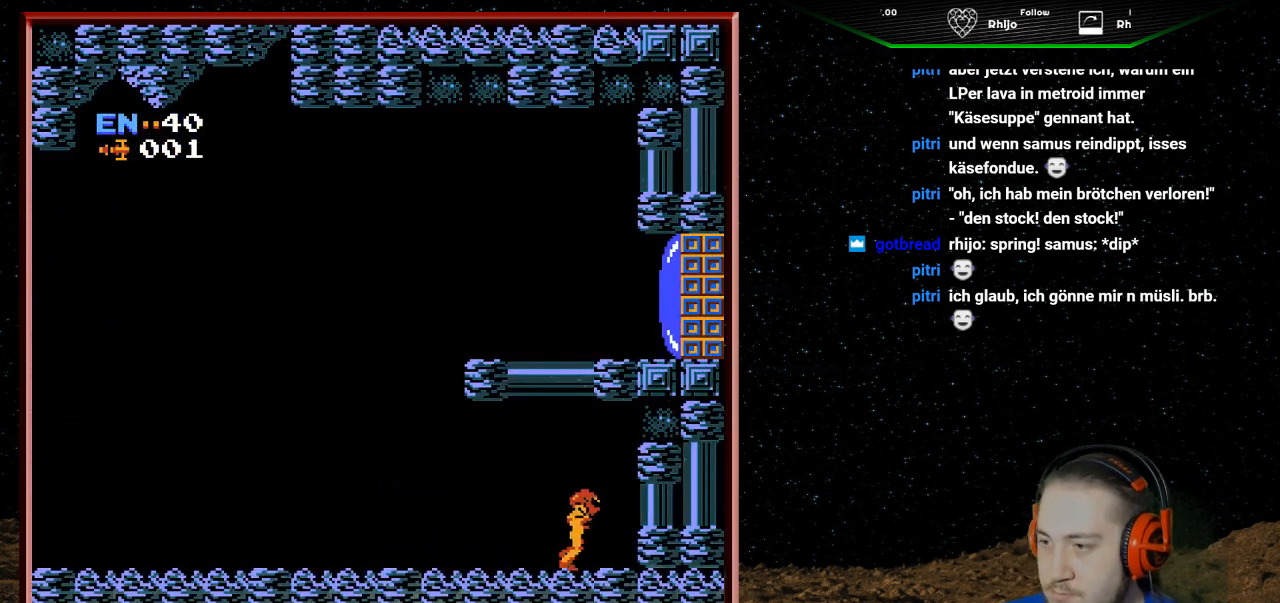
{"buttons": ["DPAD_LEFT"], "events": [[200, "DPAD_RIGHT", "up"], [267, "DPAD_LEFT", "down"]]}
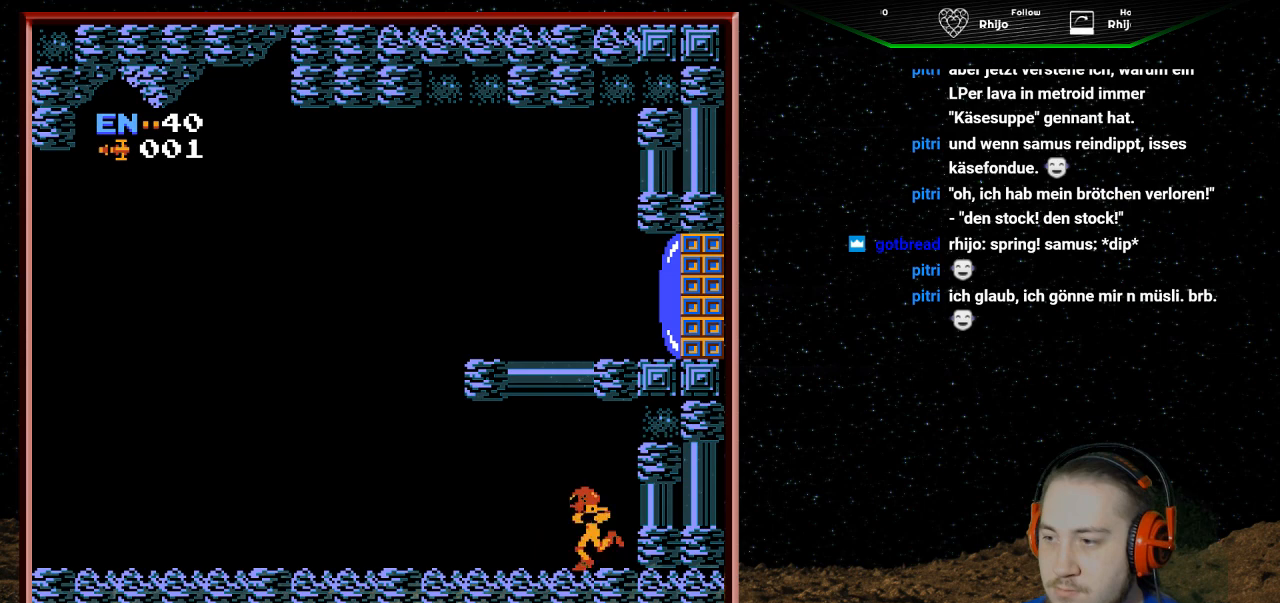
{"buttons": ["DPAD_LEFT"], "events": []}
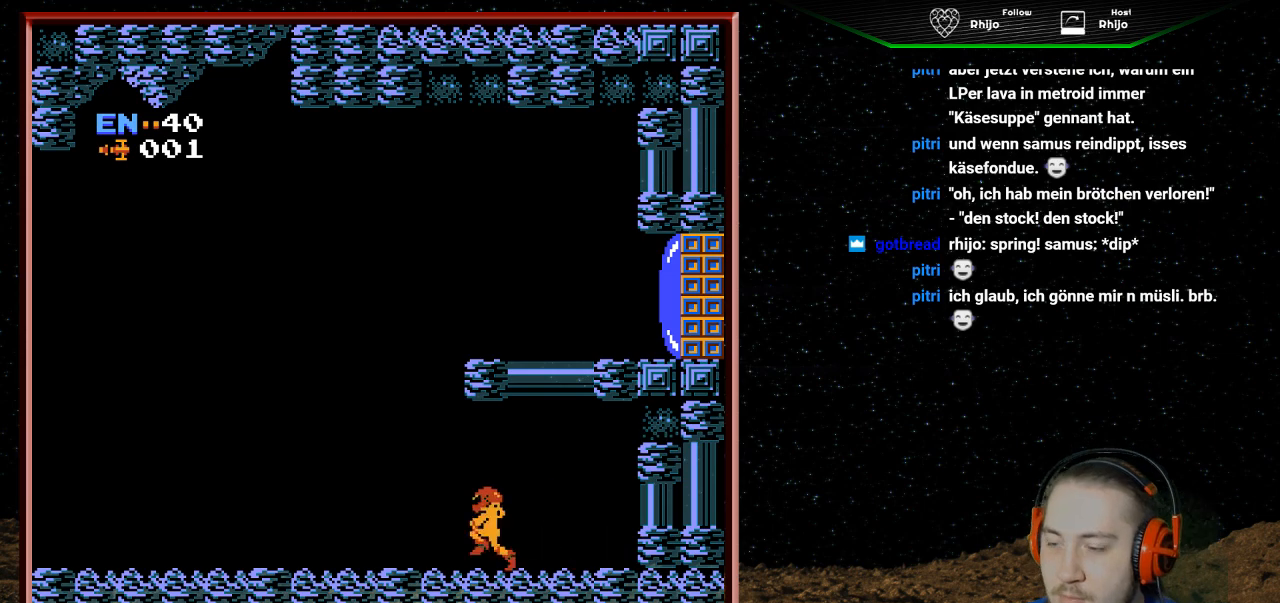
{"buttons": ["DPAD_LEFT"], "events": []}
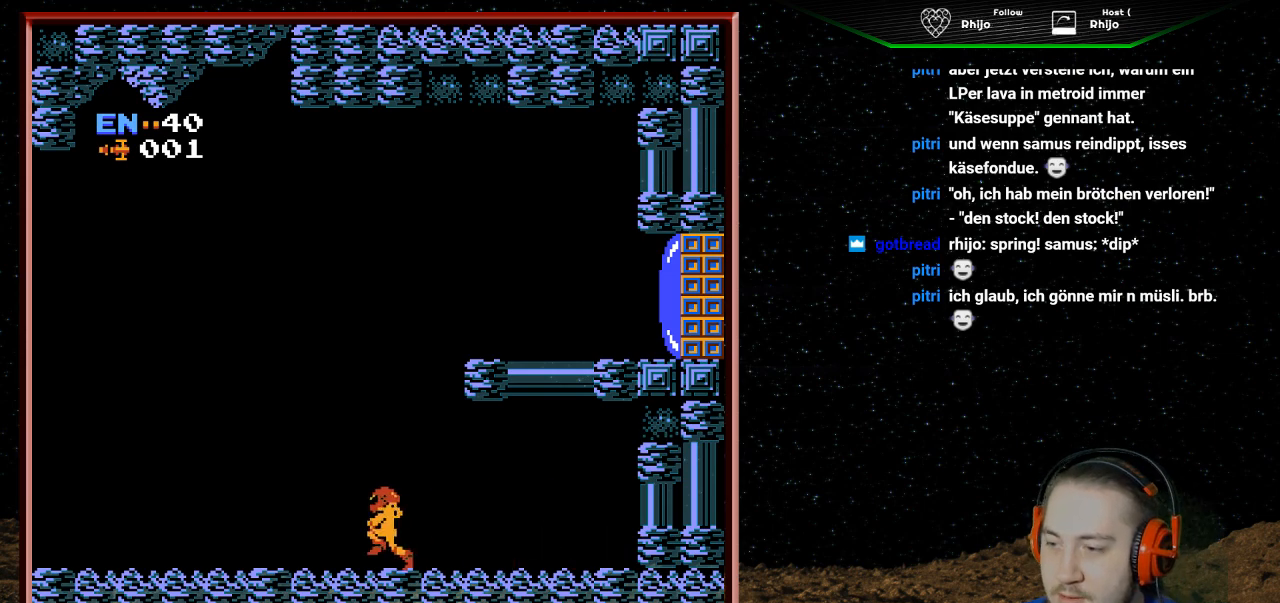
{"buttons": ["DPAD_LEFT"], "events": []}
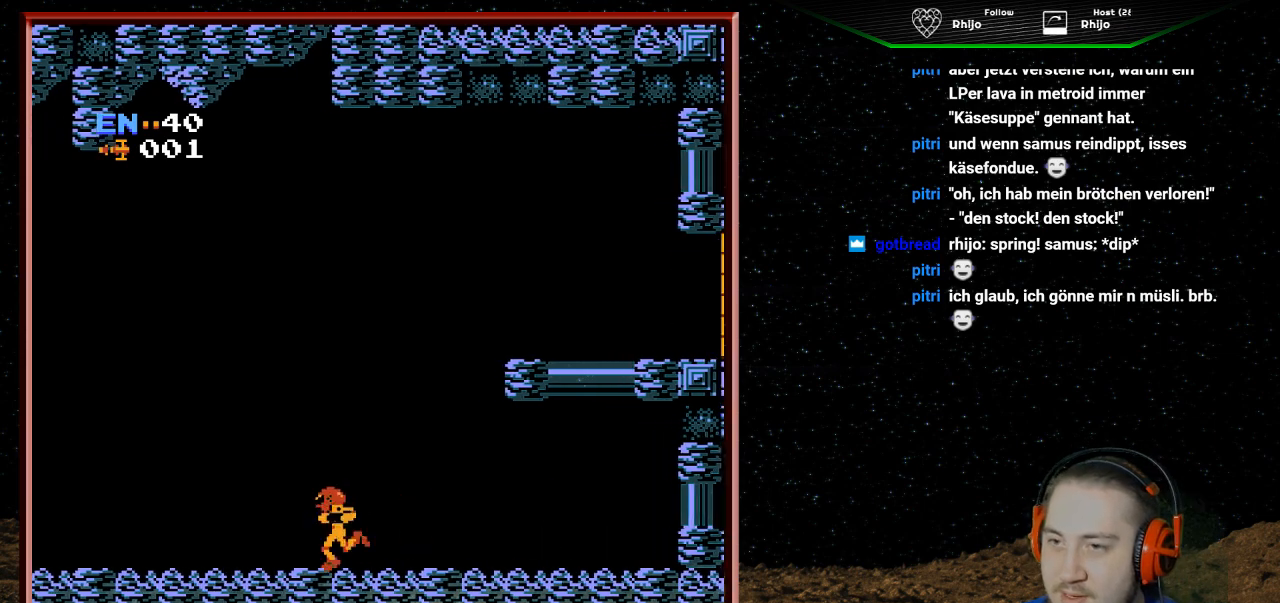
{"buttons": ["DPAD_LEFT"], "events": []}
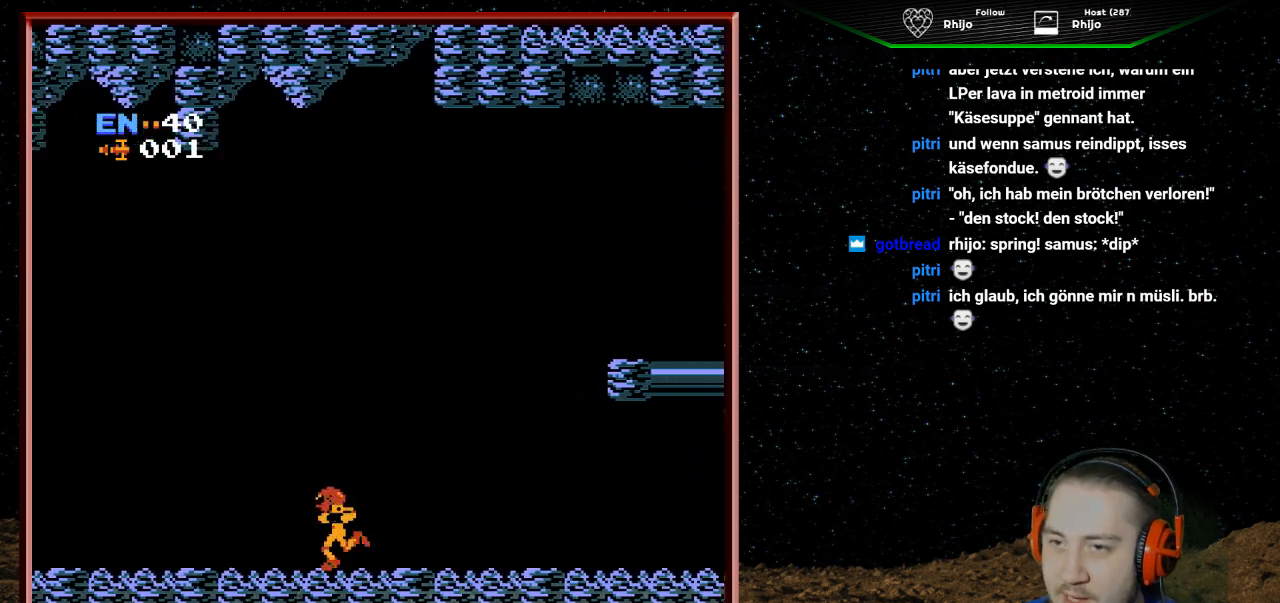
{"buttons": ["DPAD_LEFT"], "events": []}
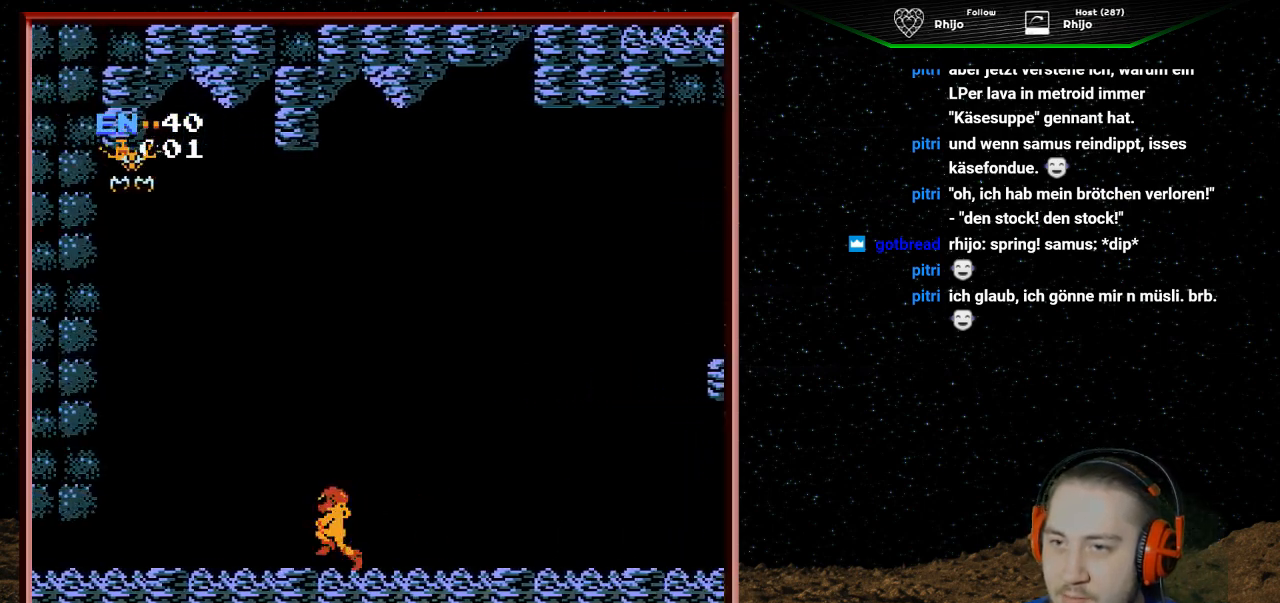
{"buttons": ["DPAD_UP", "DPAD_LEFT"], "events": [[500, "DPAD_UP", "down"]]}